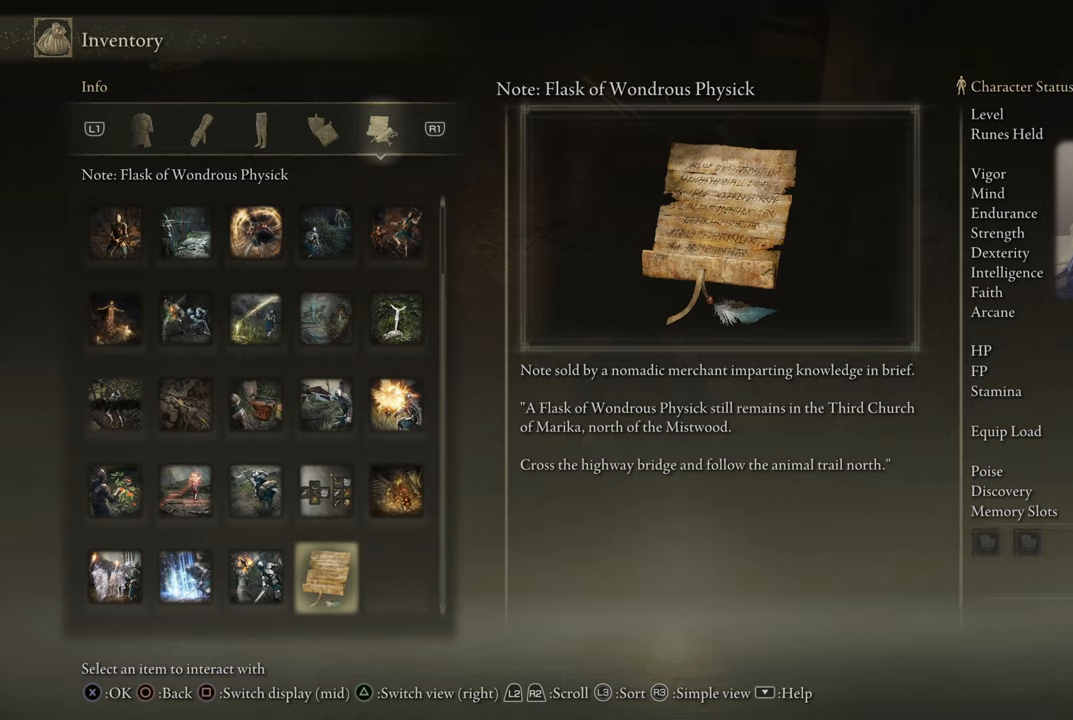
Gameplay with a controller (PlayStation layout); each line is a JSON object with the inputs held at the frame after it. "events" lists button and stick changes between this image and that frame as [ms after this image, input, new state], when the widget could be followed in between.
{"buttons": [], "left_stick": "center", "right_stick": "center", "events": [[250, "CIRCLE", "down"], [333, "CIRCLE", "up"]]}
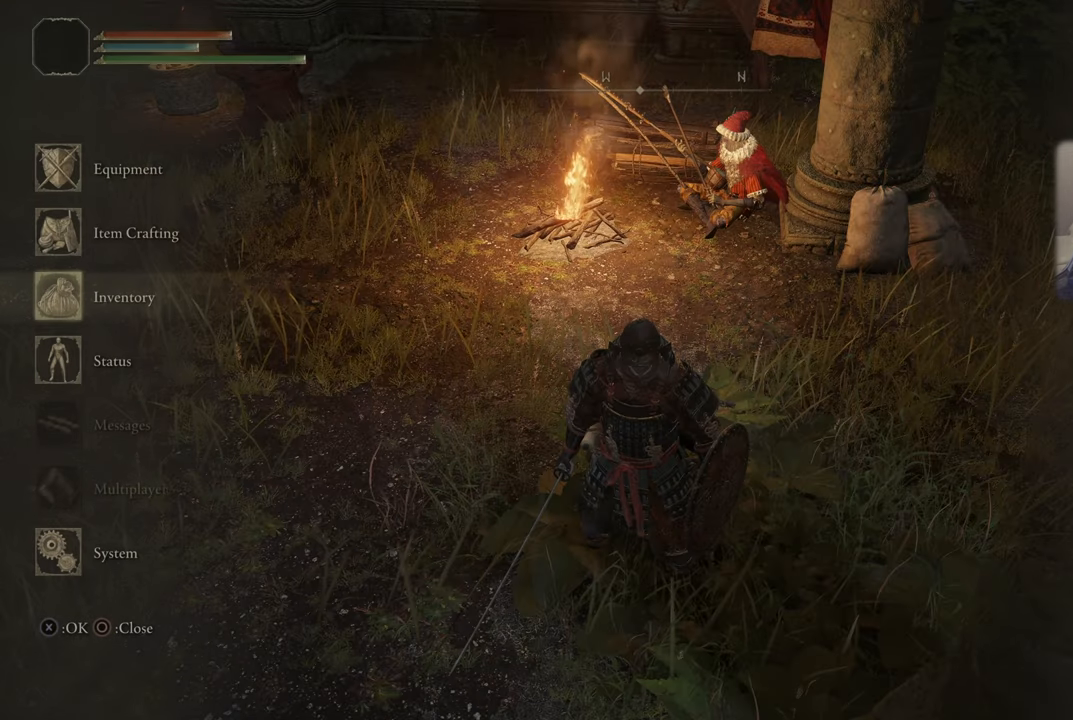
{"buttons": [], "left_stick": "center", "right_stick": "center", "events": []}
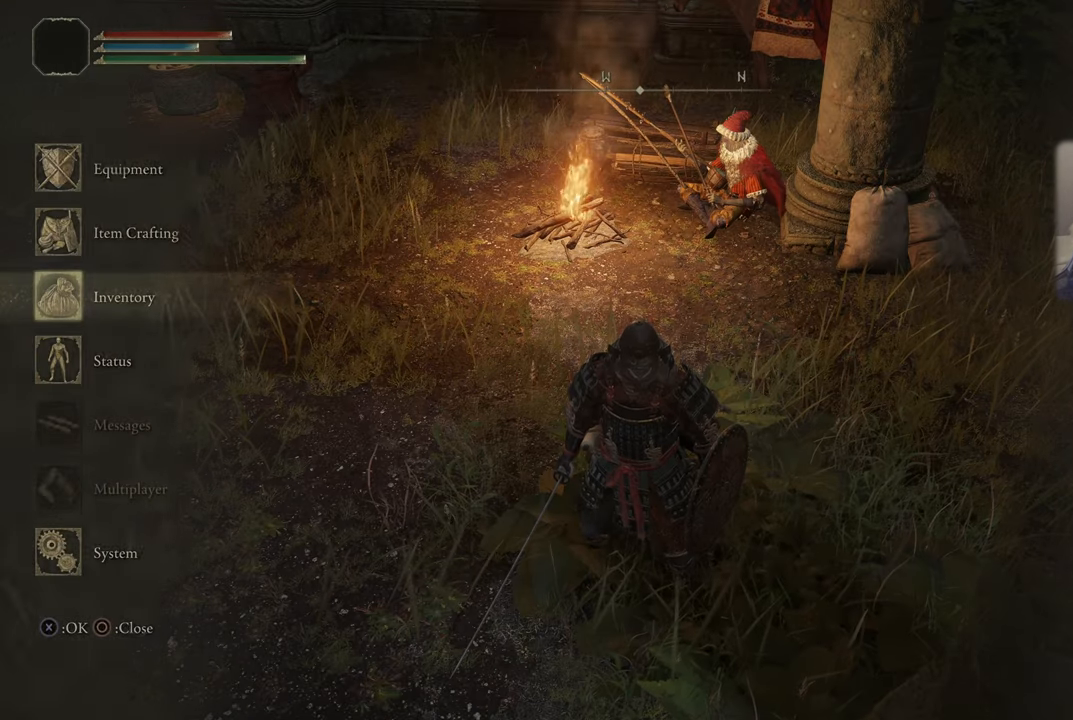
{"buttons": [], "left_stick": "center", "right_stick": "center", "events": [[100, "CIRCLE", "down"], [183, "CIRCLE", "up"]]}
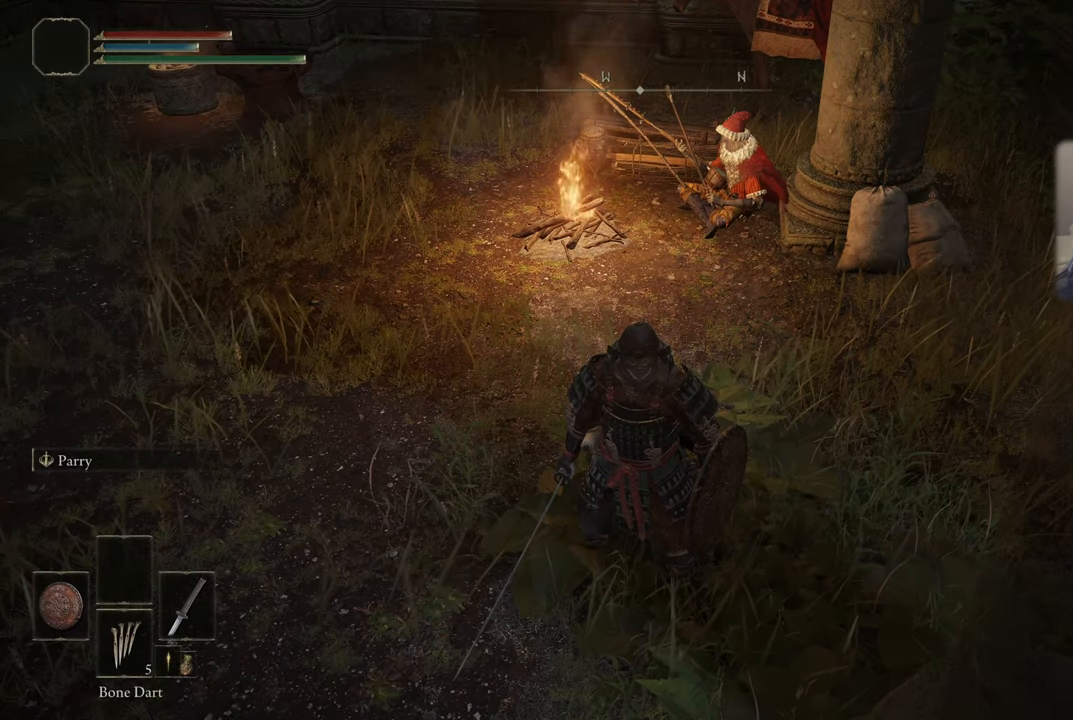
{"buttons": [], "left_stick": "center", "right_stick": "center", "events": []}
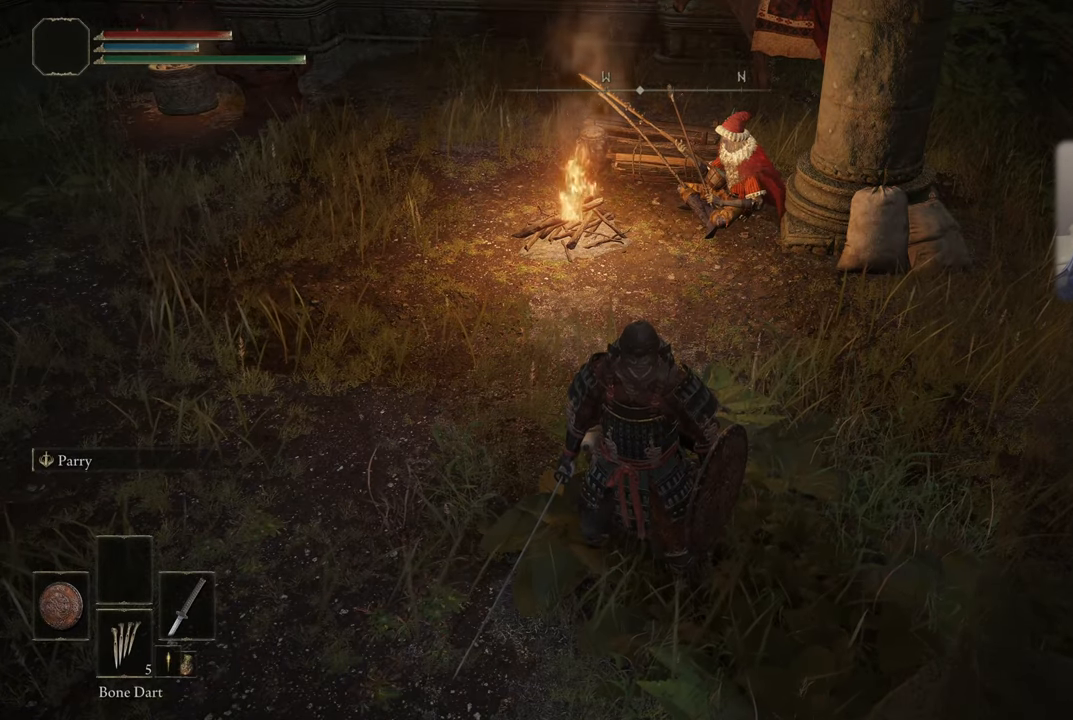
{"buttons": [], "left_stick": "center", "right_stick": "center", "events": []}
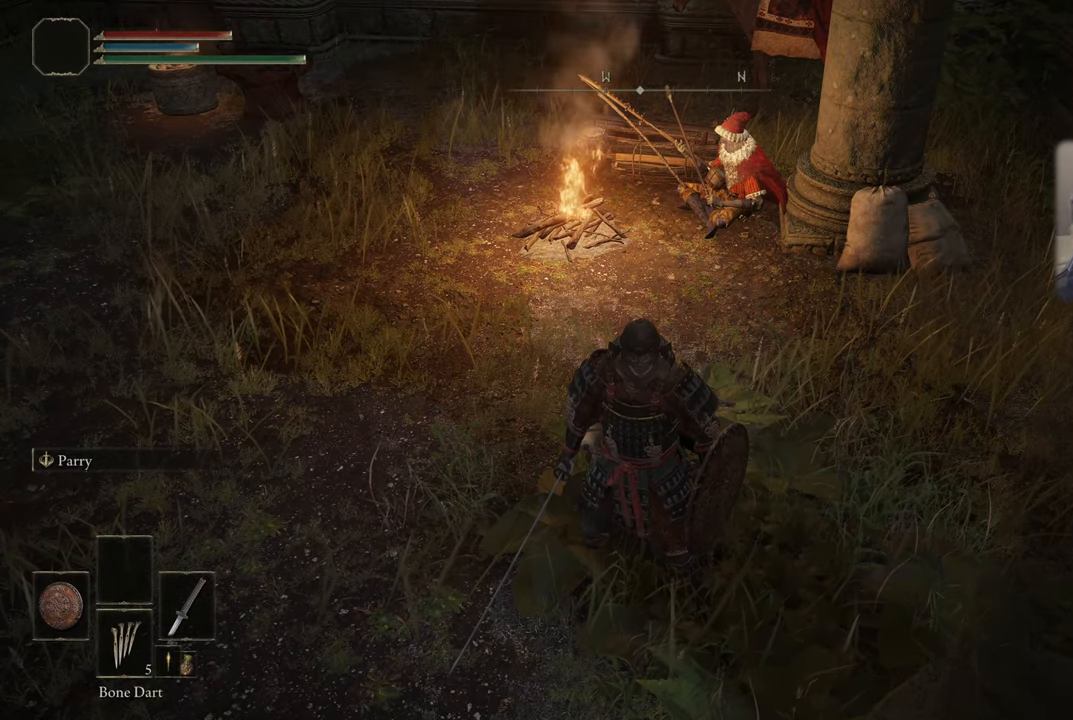
{"buttons": [], "left_stick": "center", "right_stick": "center", "events": []}
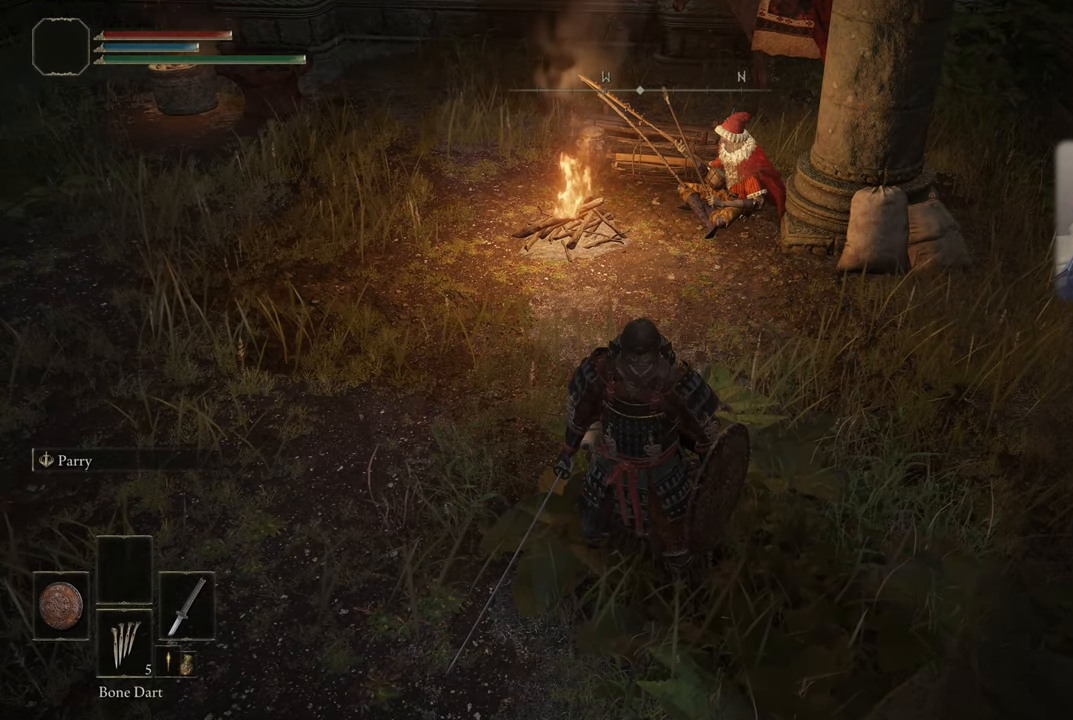
{"buttons": [], "left_stick": "center", "right_stick": "center", "events": [[217, "TOUCHPAD", "down"], [333, "TOUCHPAD", "up"]]}
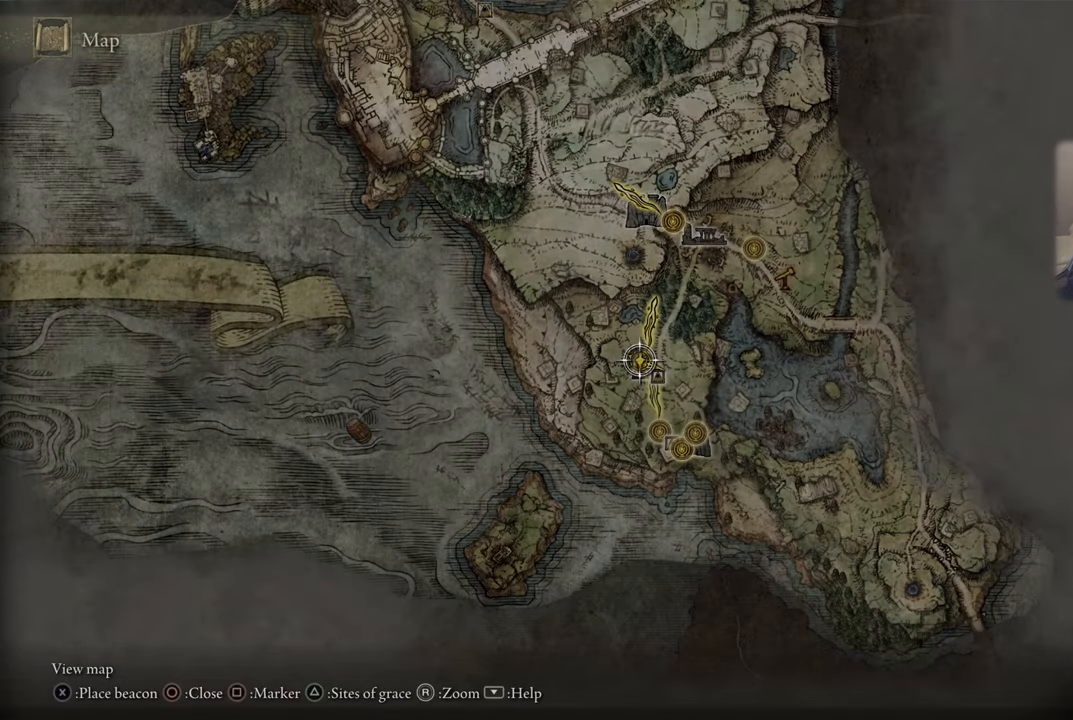
{"buttons": [], "left_stick": "up", "right_stick": "center", "events": [[467, "left_stick", "up"]]}
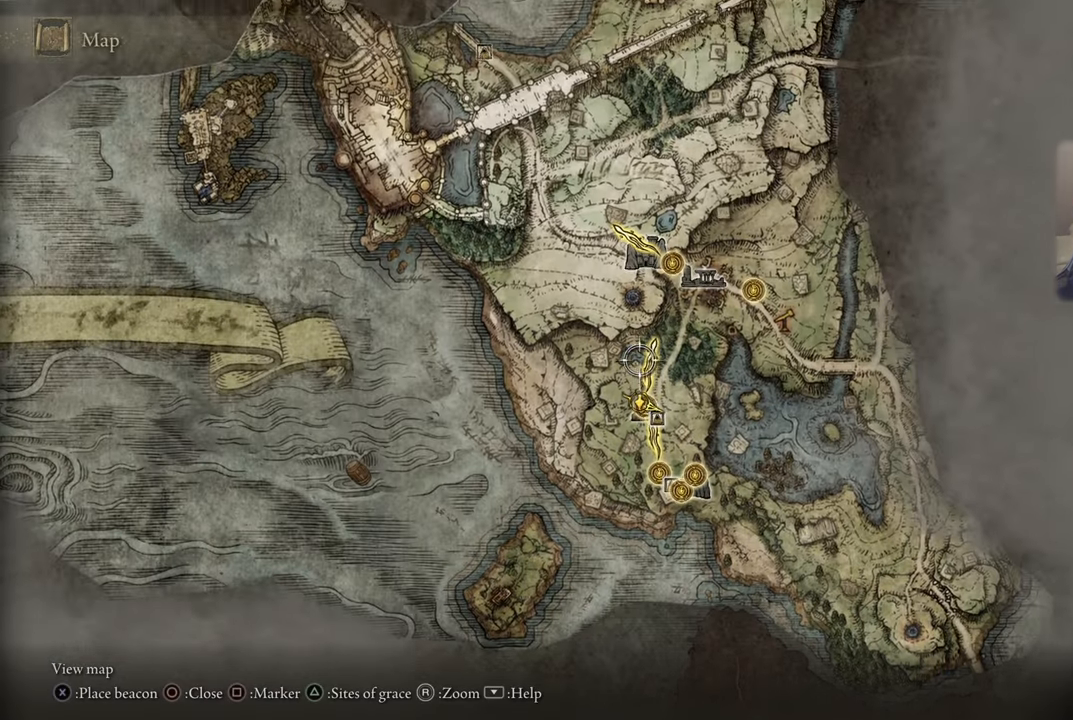
{"buttons": [], "left_stick": "center", "right_stick": "center", "events": [[333, "left_stick", "up-right"], [467, "left_stick", "center"]]}
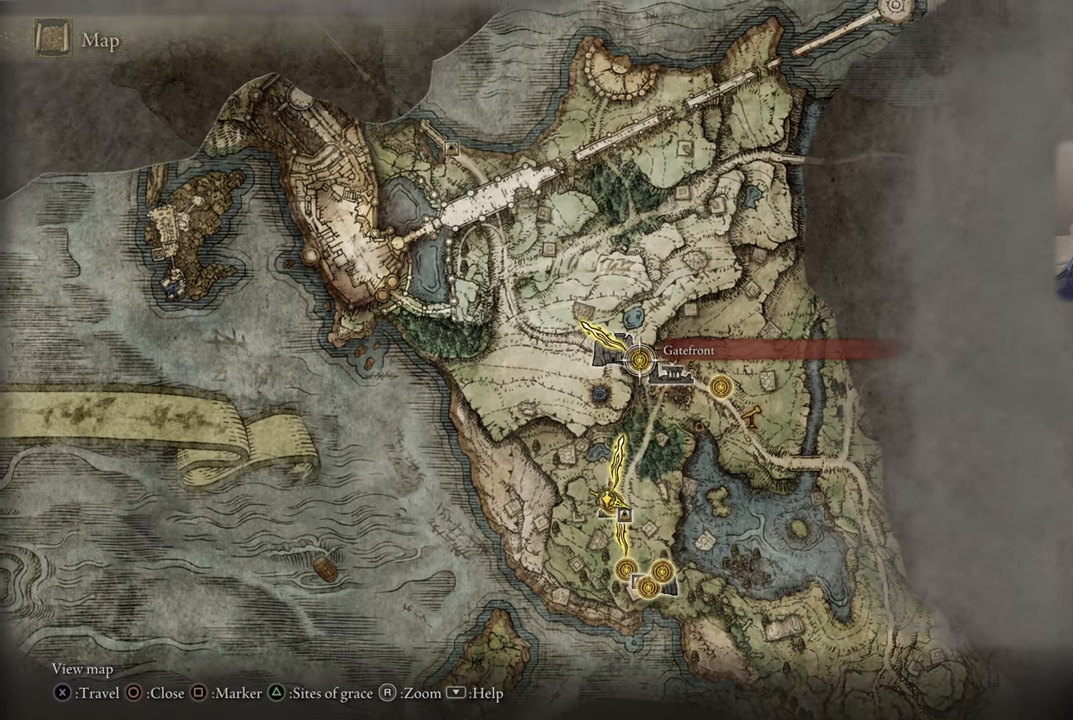
{"buttons": [], "left_stick": "center", "right_stick": "center", "events": []}
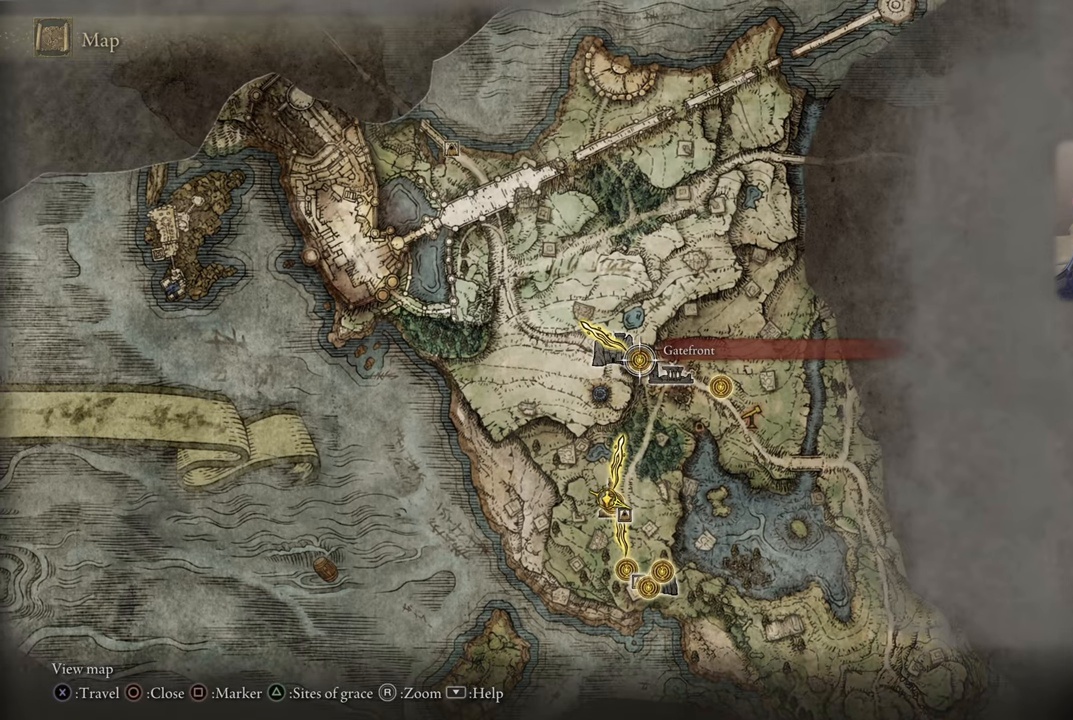
{"buttons": [], "left_stick": "center", "right_stick": "center", "events": [[434, "CROSS", "down"], [484, "CROSS", "up"]]}
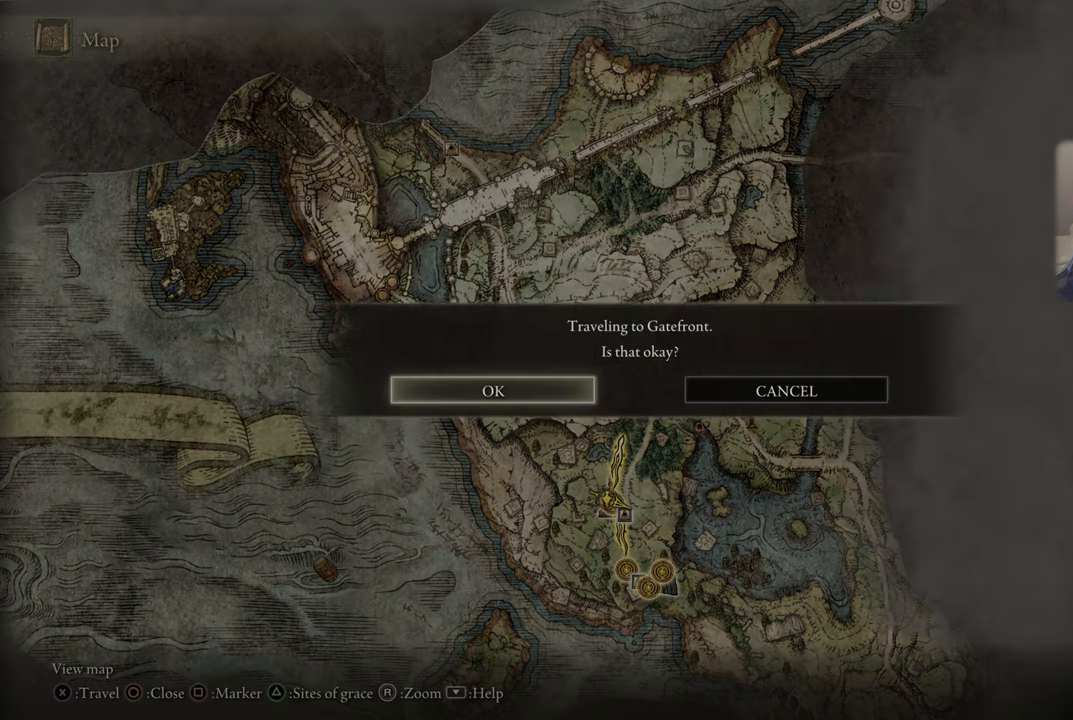
{"buttons": [], "left_stick": "center", "right_stick": "center", "events": []}
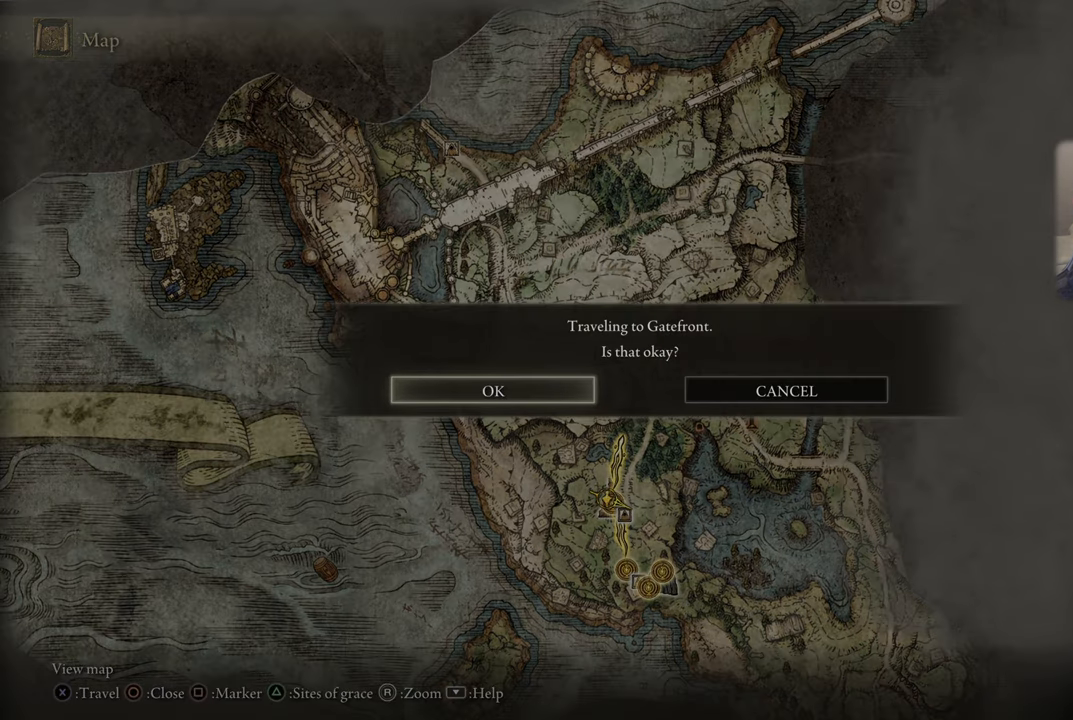
{"buttons": [], "left_stick": "center", "right_stick": "center", "events": []}
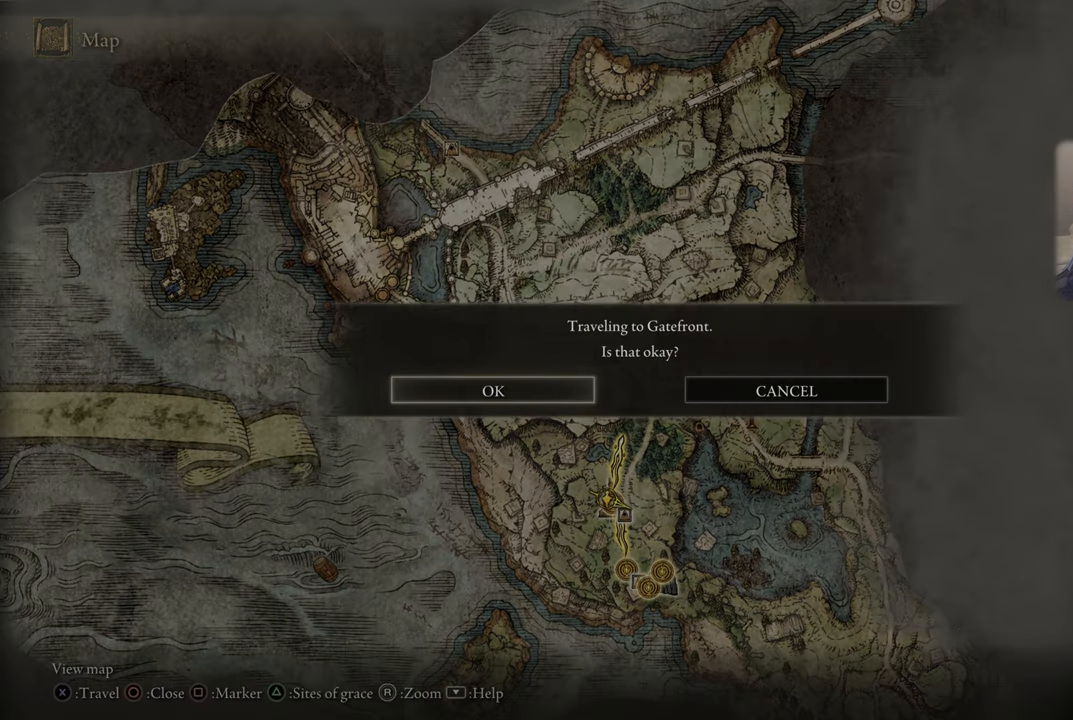
{"buttons": [], "left_stick": "center", "right_stick": "center", "events": [[334, "CROSS", "down"], [400, "CROSS", "up"]]}